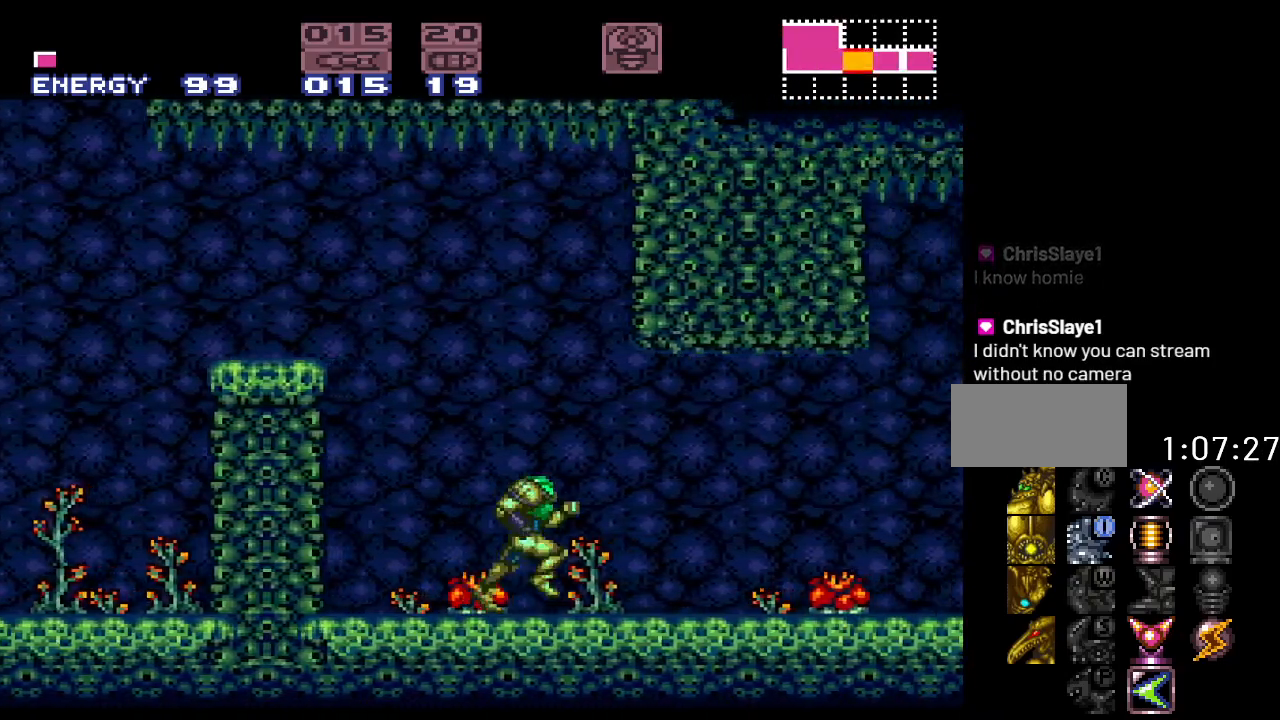
Gameplay with a controller (Nintendo layout); each line is a JSON object with the inputs held at the frame after it. "events" lists button and stick changes between this image and that frame as [ms after this image, input, new state], when the widget could be followed in between. Not read: L3 R3.
{"buttons": ["Y", "DPAD_RIGHT"], "events": []}
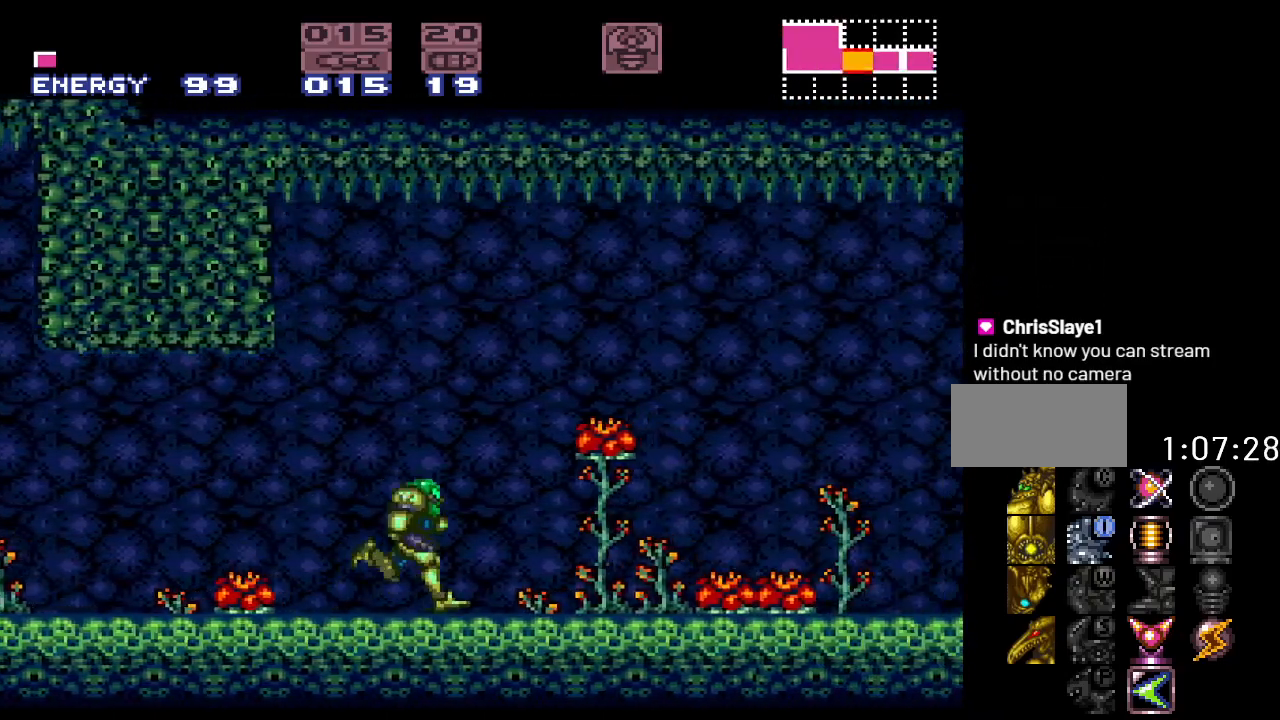
{"buttons": ["B", "Y", "DPAD_RIGHT"], "events": [[467, "B", "down"]]}
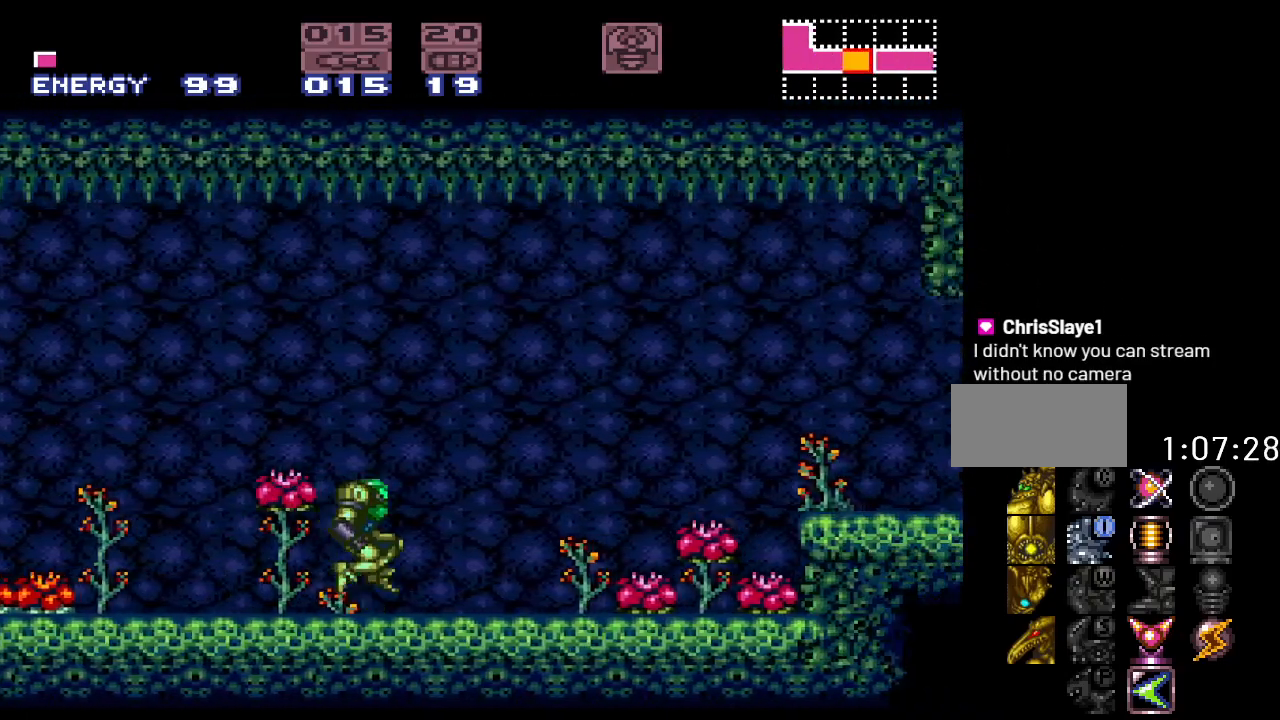
{"buttons": ["A", "L1", "DPAD_RIGHT"], "events": [[217, "B", "up"], [217, "Y", "up"], [417, "L1", "down"], [500, "A", "down"]]}
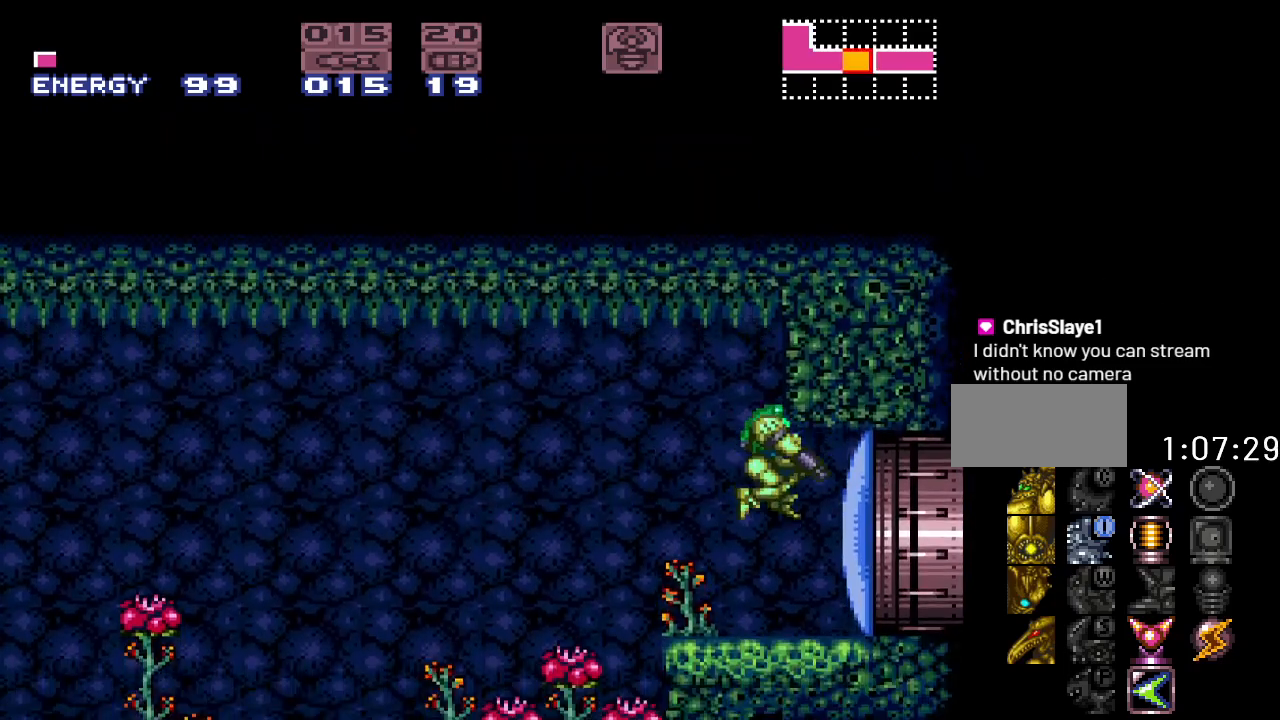
{"buttons": ["DPAD_RIGHT"], "events": [[133, "A", "up"], [217, "L1", "up"]]}
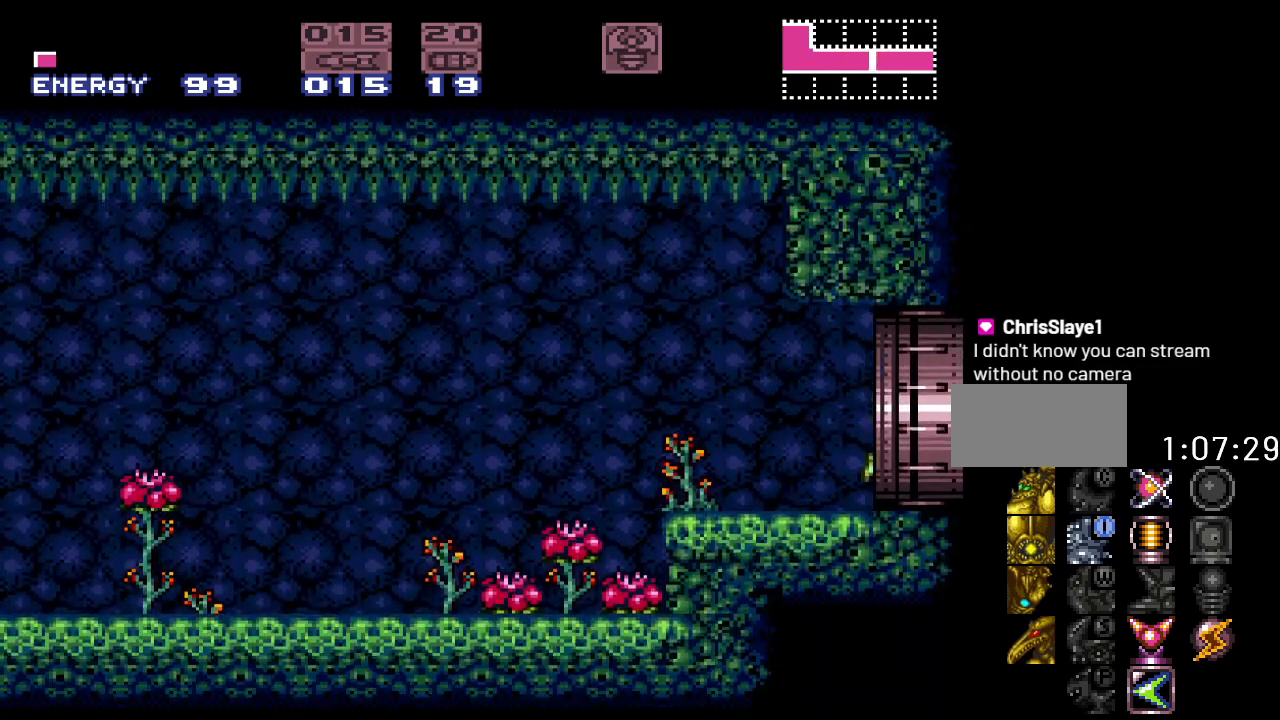
{"buttons": [], "events": [[367, "DPAD_RIGHT", "up"]]}
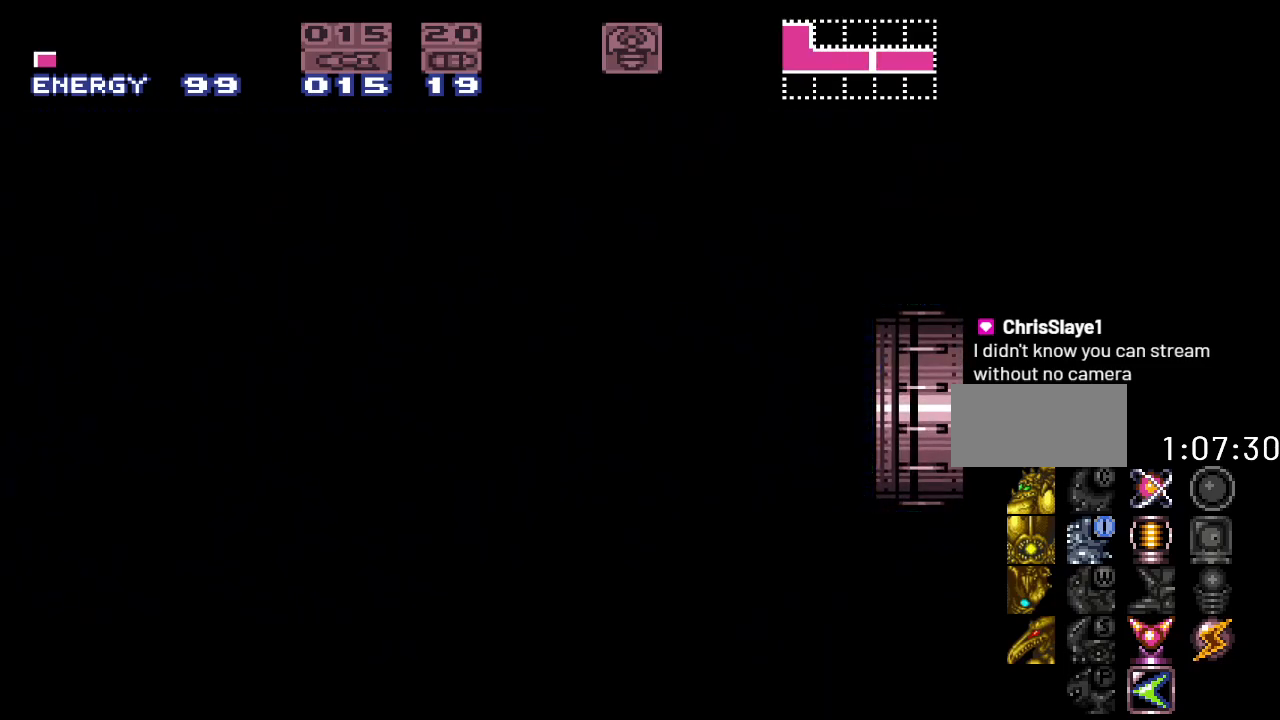
{"buttons": [], "events": []}
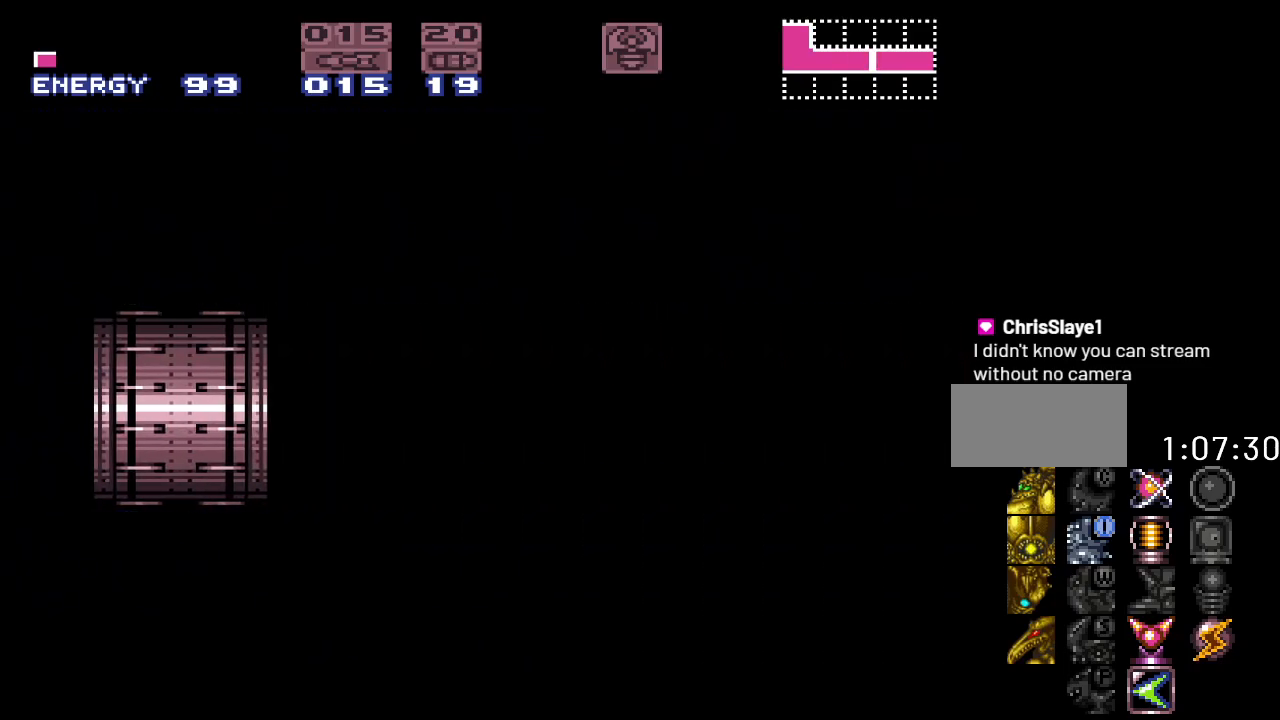
{"buttons": [], "events": []}
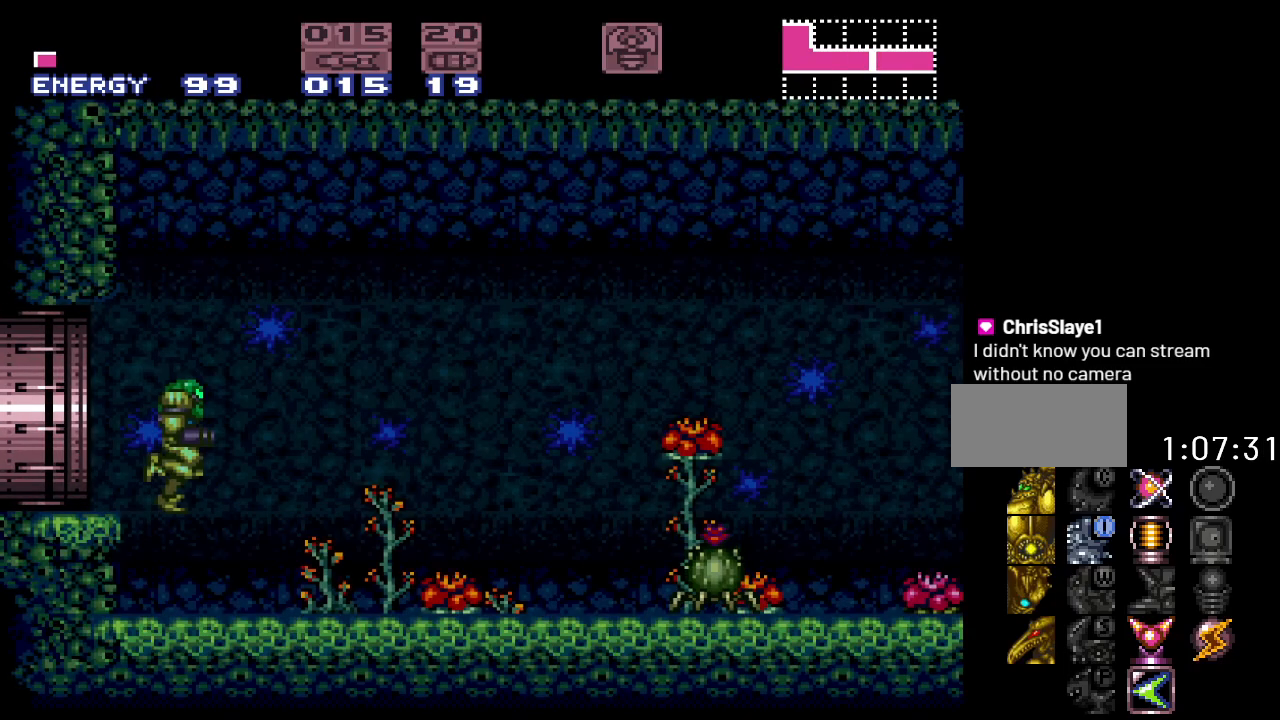
{"buttons": ["Y", "DPAD_RIGHT"], "events": [[33, "Y", "down"], [350, "DPAD_RIGHT", "down"]]}
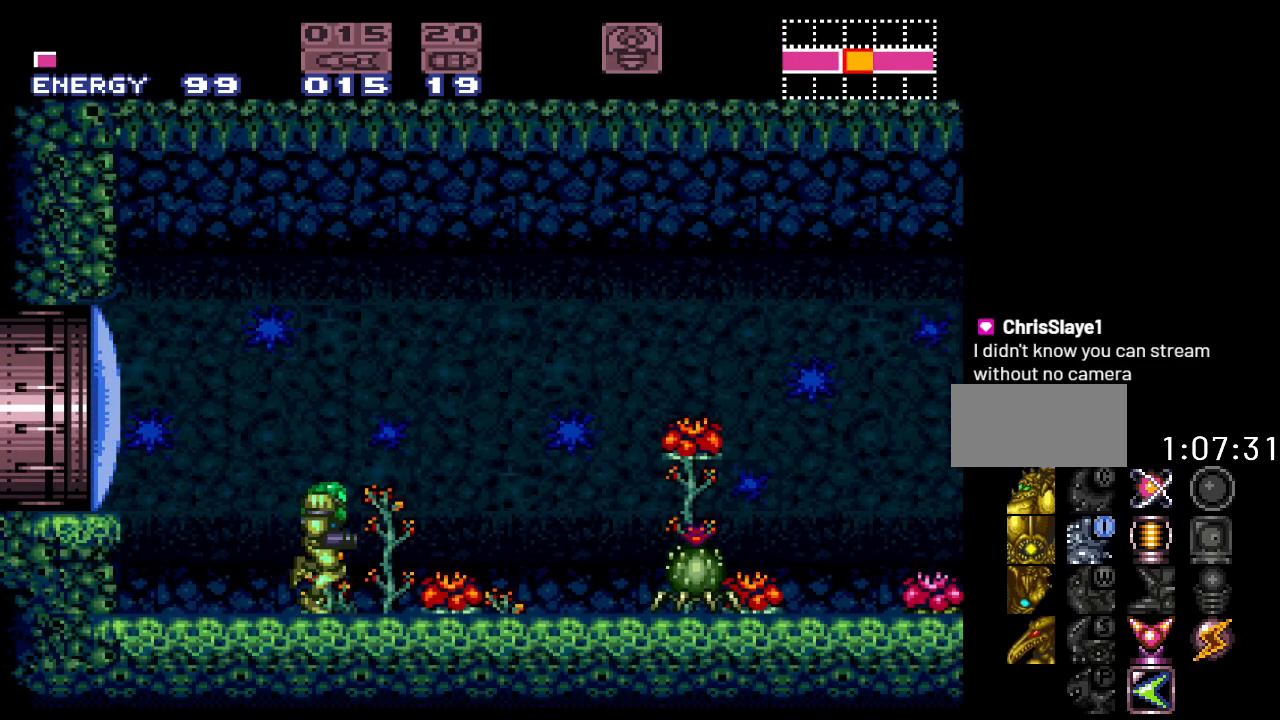
{"buttons": ["B", "Y", "DPAD_RIGHT"], "events": [[433, "B", "down"]]}
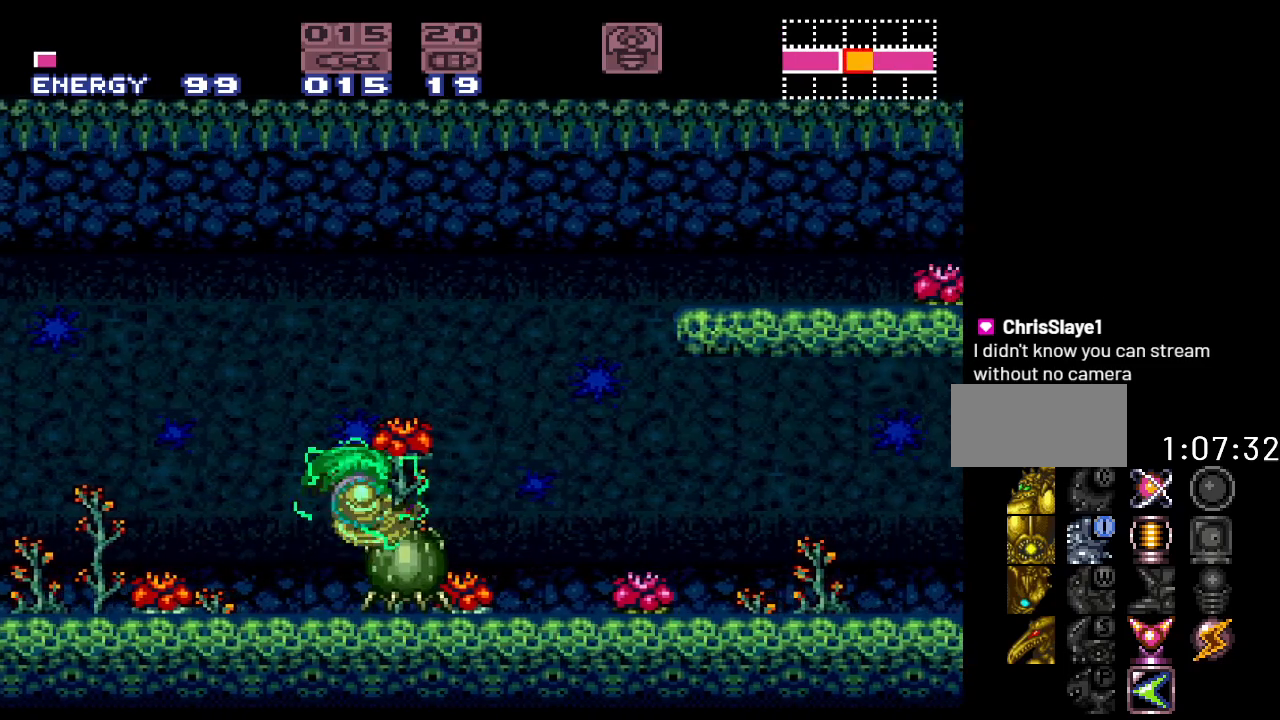
{"buttons": ["B", "Y", "DPAD_RIGHT"], "events": []}
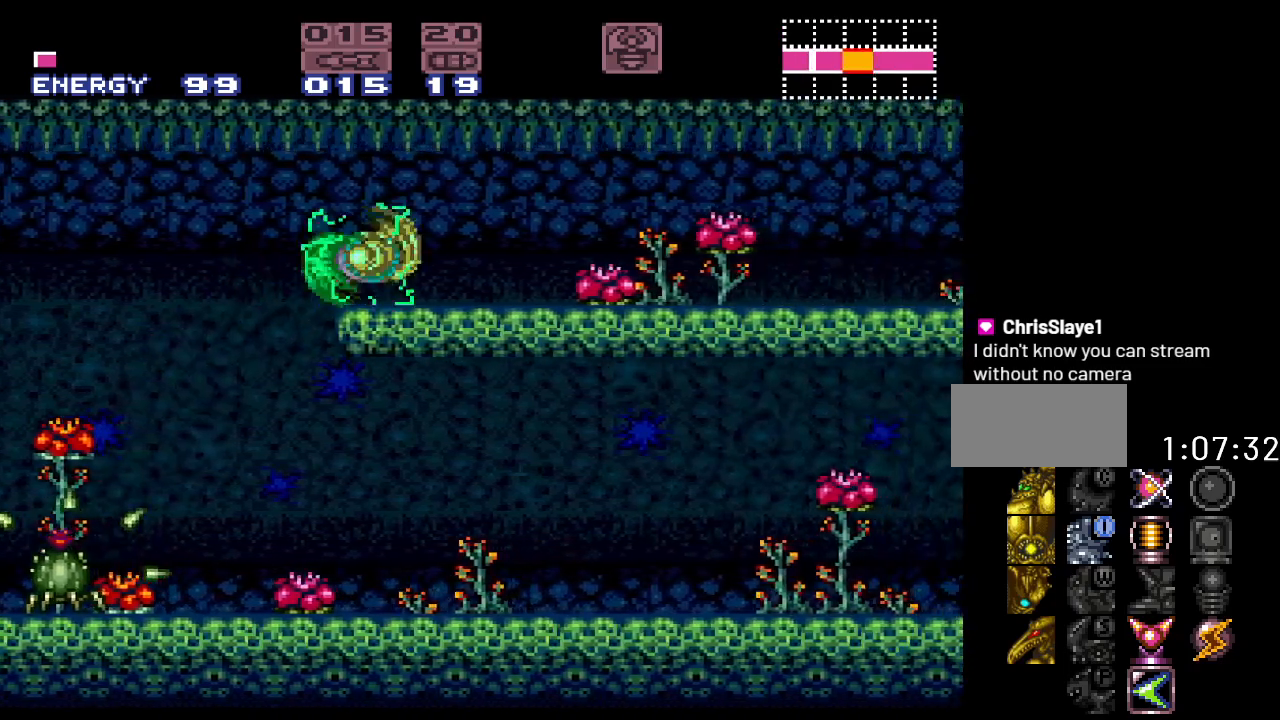
{"buttons": ["Y", "DPAD_RIGHT"], "events": [[133, "B", "up"]]}
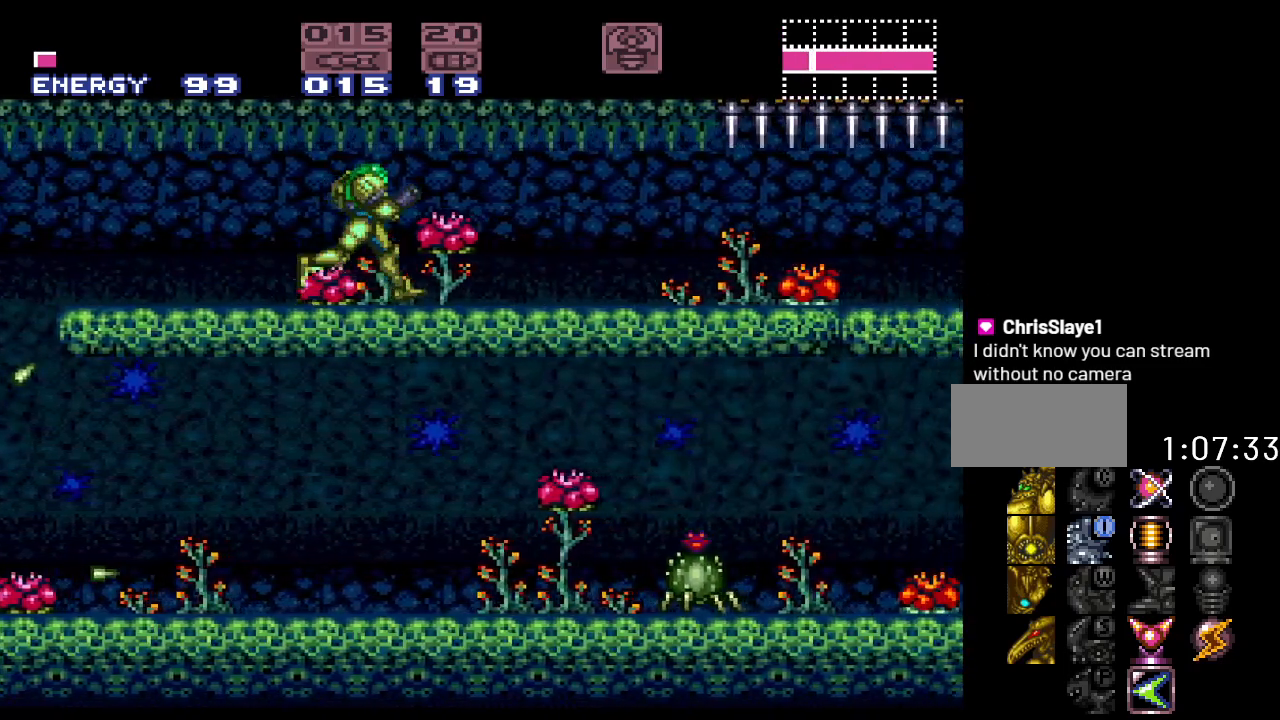
{"buttons": ["Y", "DPAD_RIGHT"], "events": []}
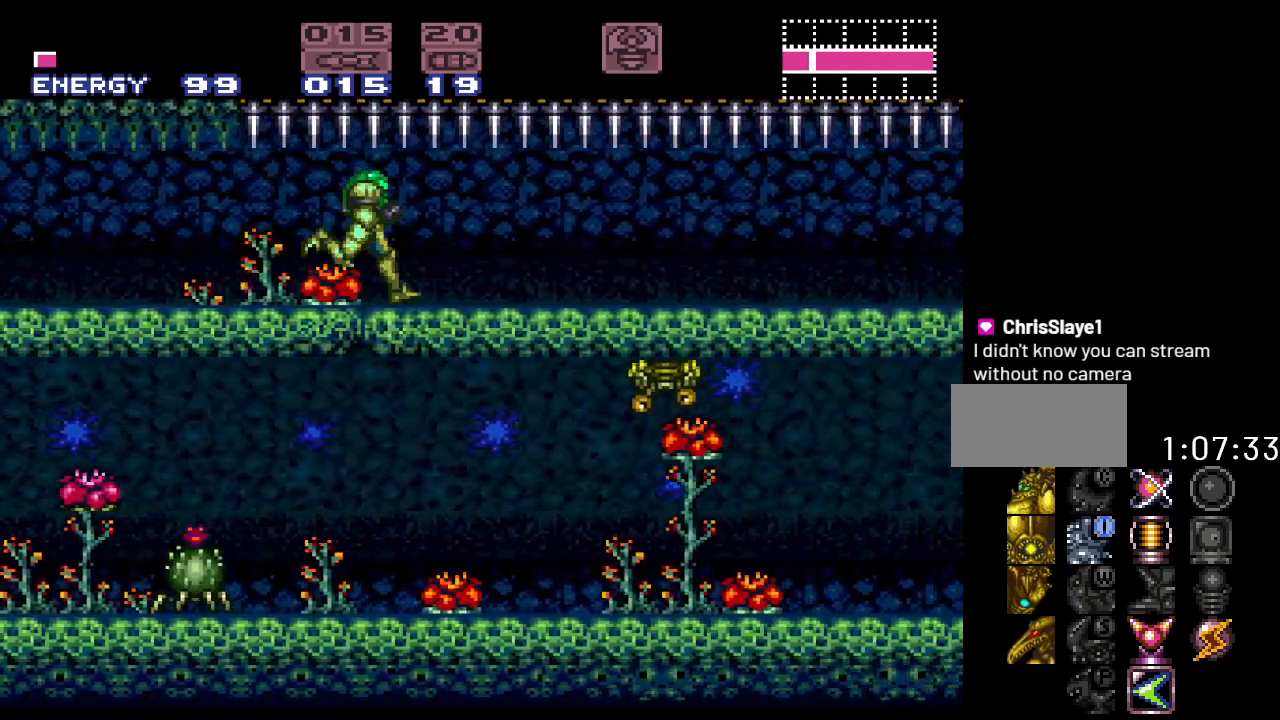
{"buttons": ["Y", "DPAD_RIGHT"], "events": []}
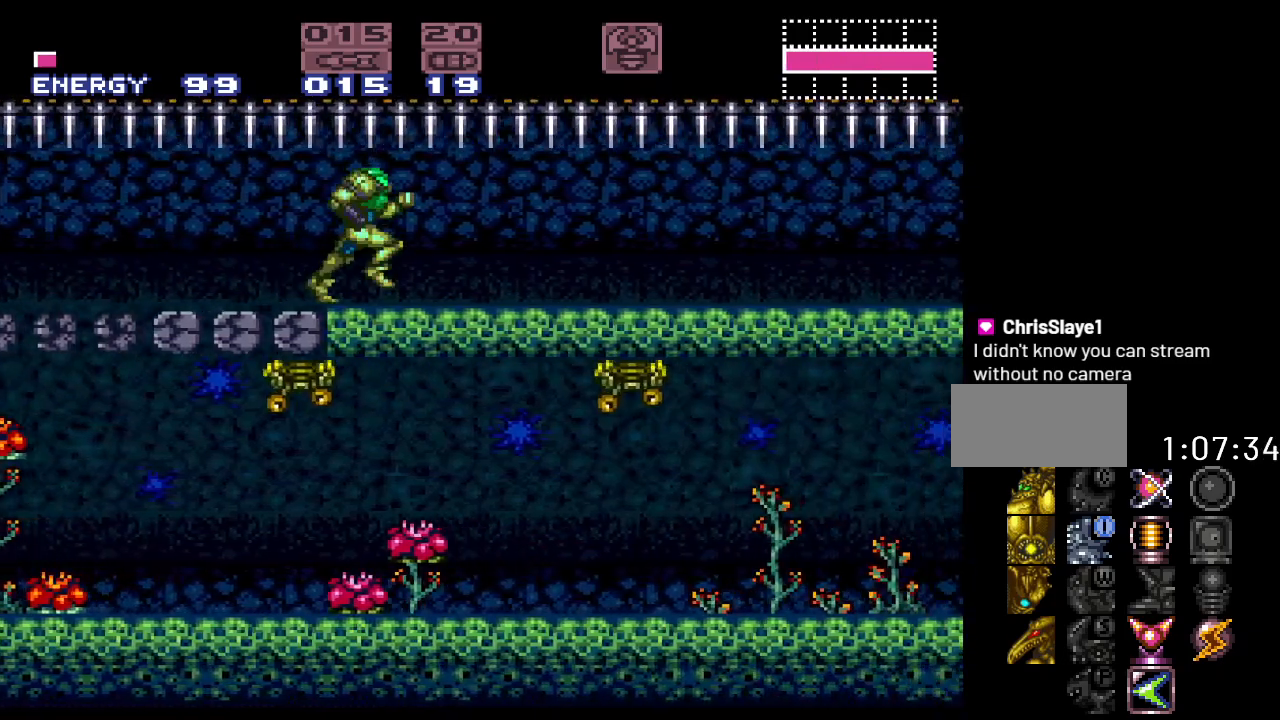
{"buttons": ["Y", "DPAD_RIGHT"], "events": []}
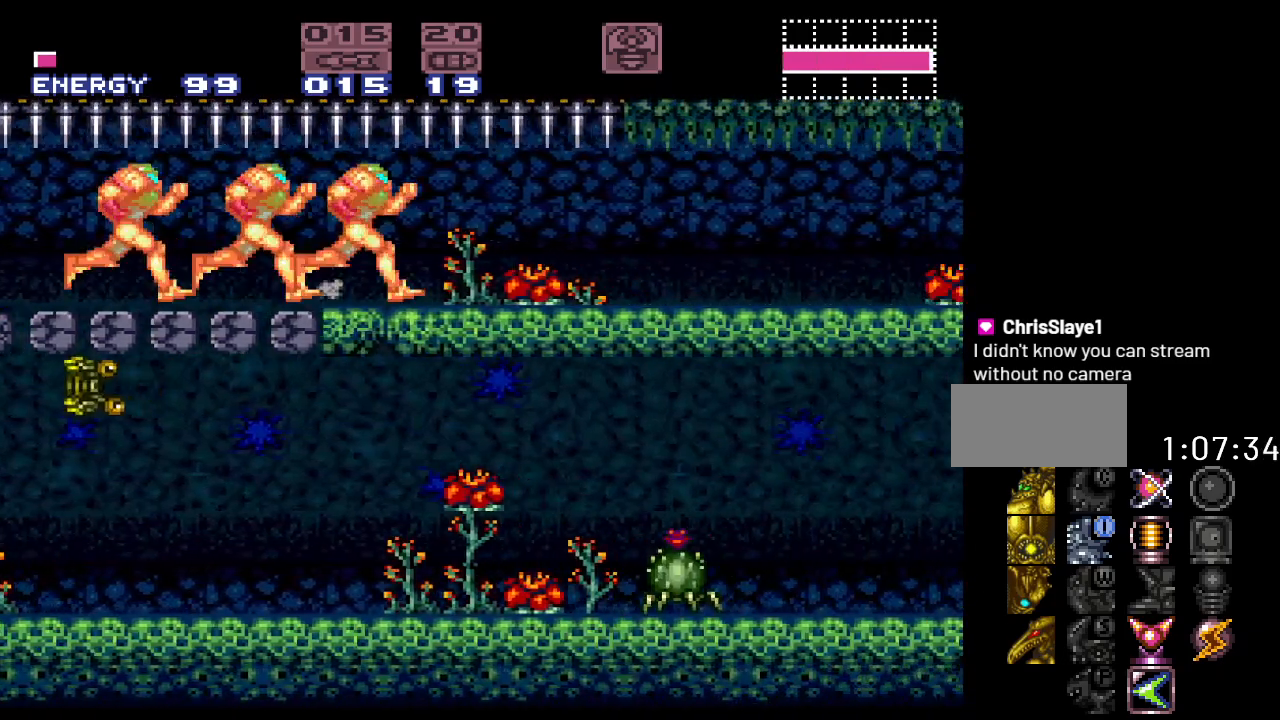
{"buttons": ["B", "Y", "DPAD_RIGHT"], "events": [[400, "B", "down"]]}
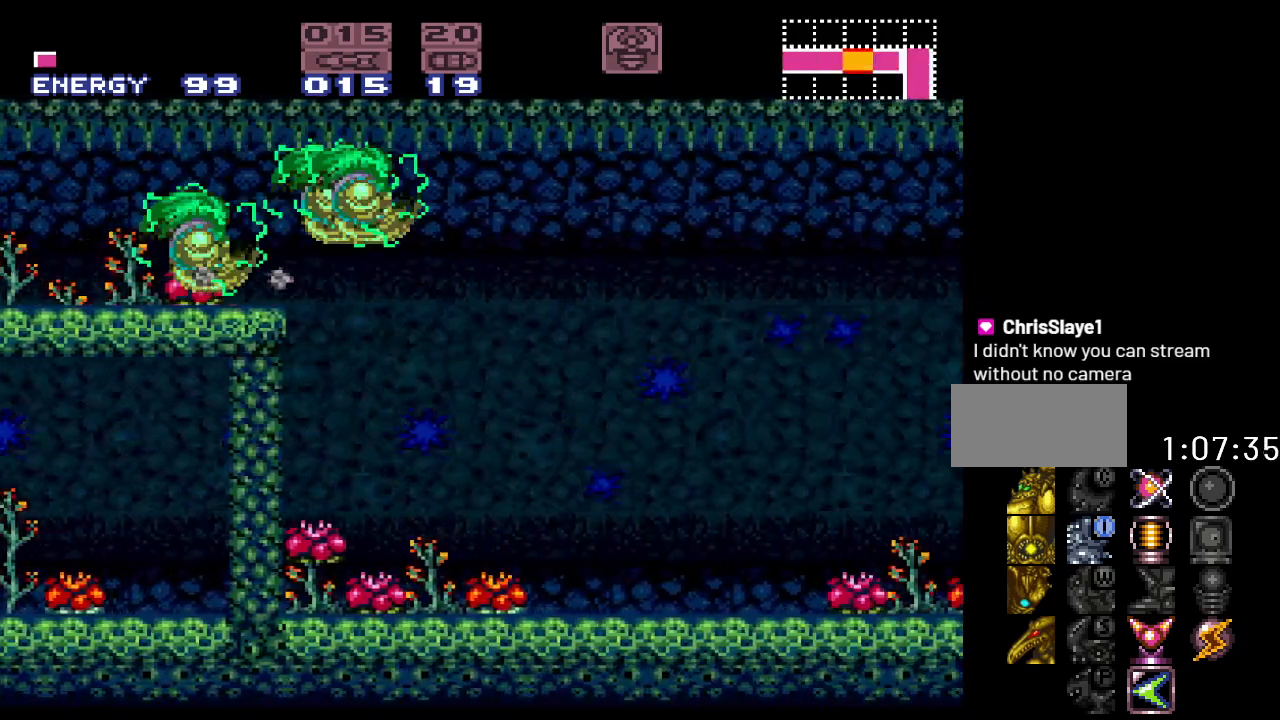
{"buttons": ["DPAD_RIGHT"], "events": [[217, "B", "up"], [433, "Y", "up"]]}
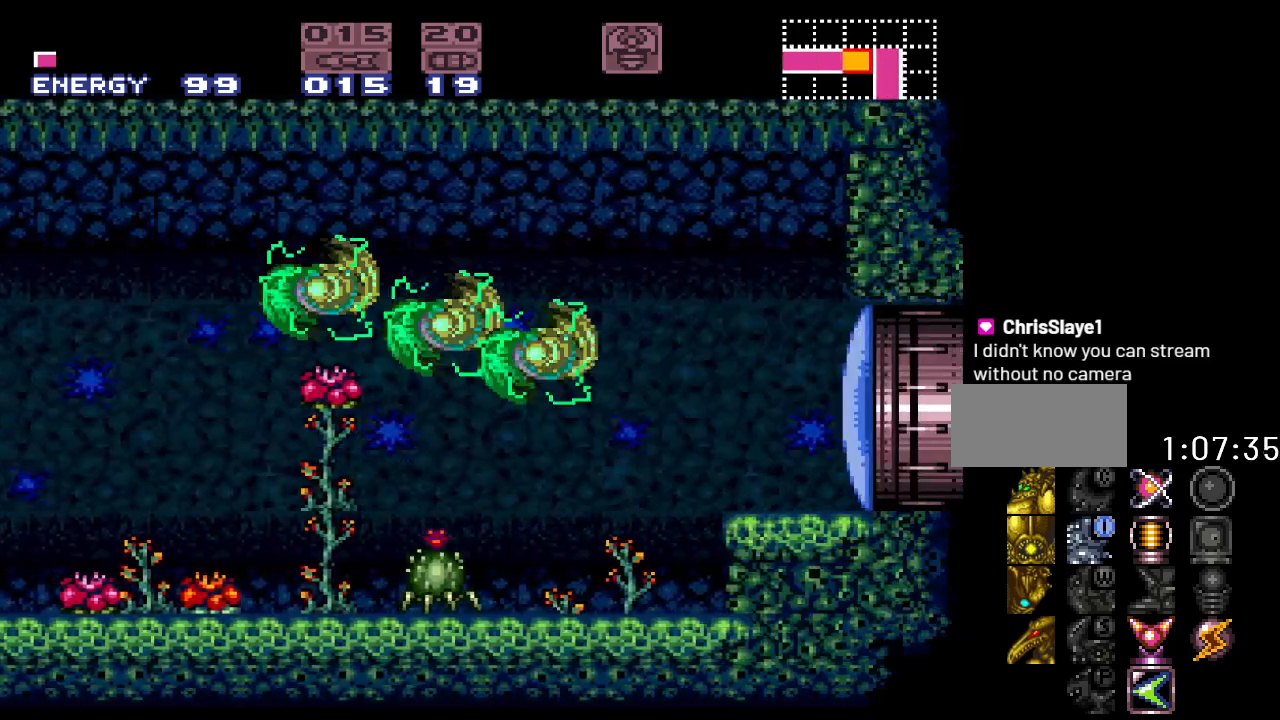
{"buttons": ["DPAD_RIGHT"], "events": [[67, "A", "down"], [183, "A", "up"]]}
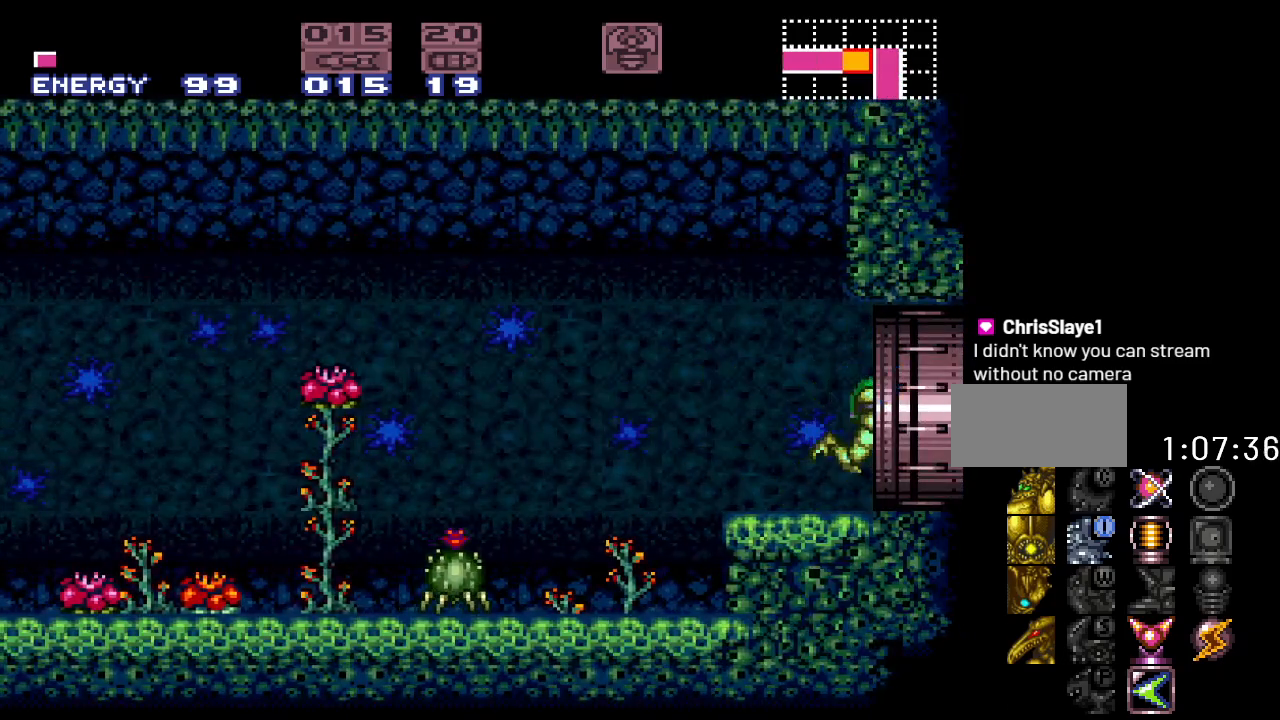
{"buttons": [], "events": [[450, "DPAD_RIGHT", "up"]]}
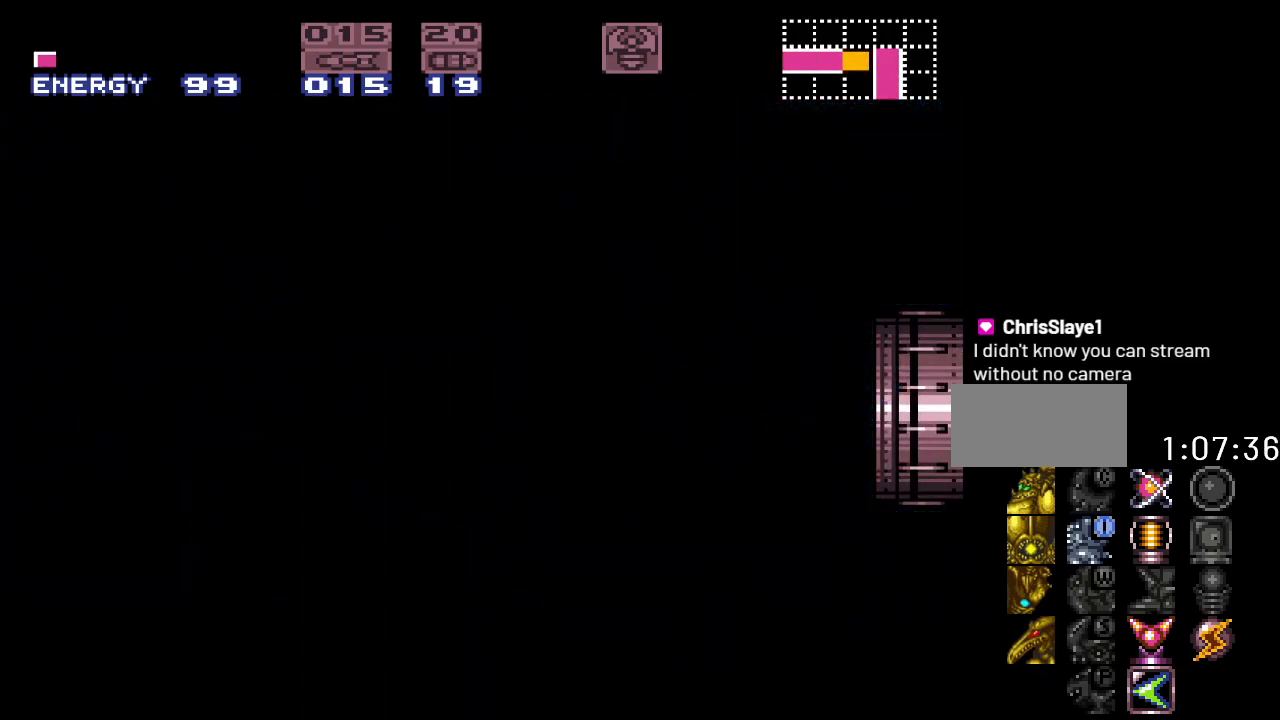
{"buttons": [], "events": []}
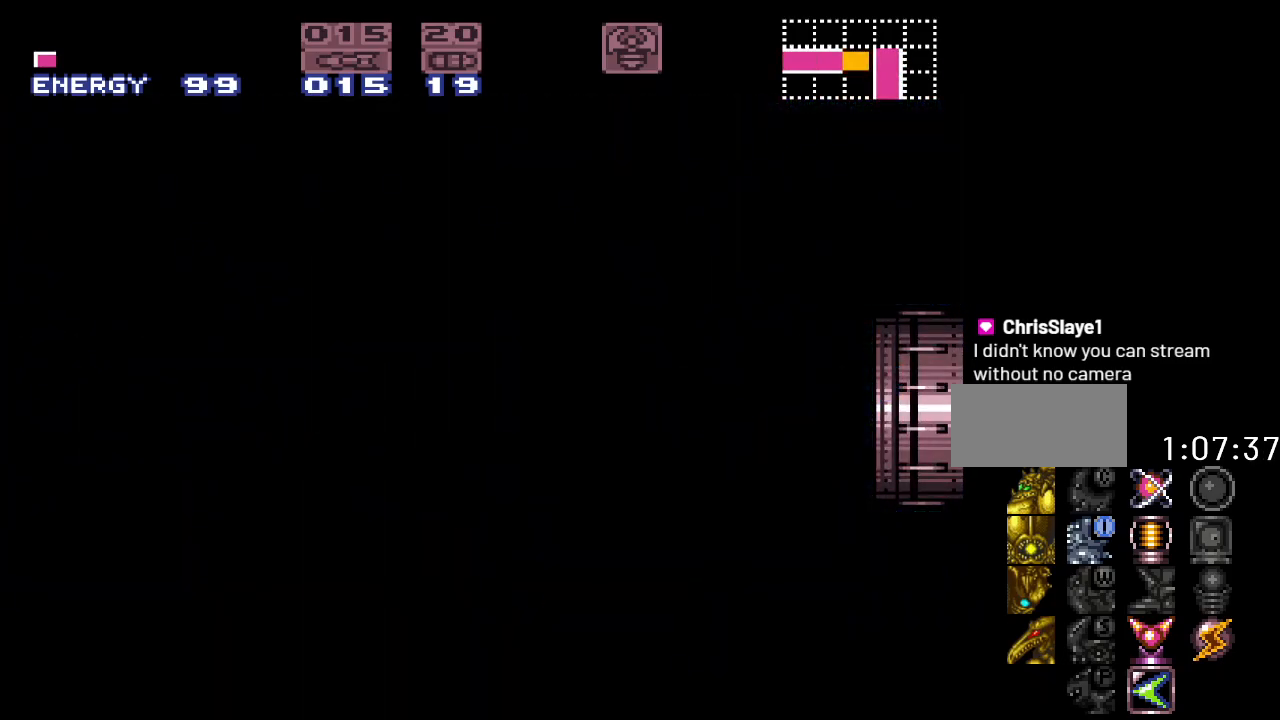
{"buttons": [], "events": []}
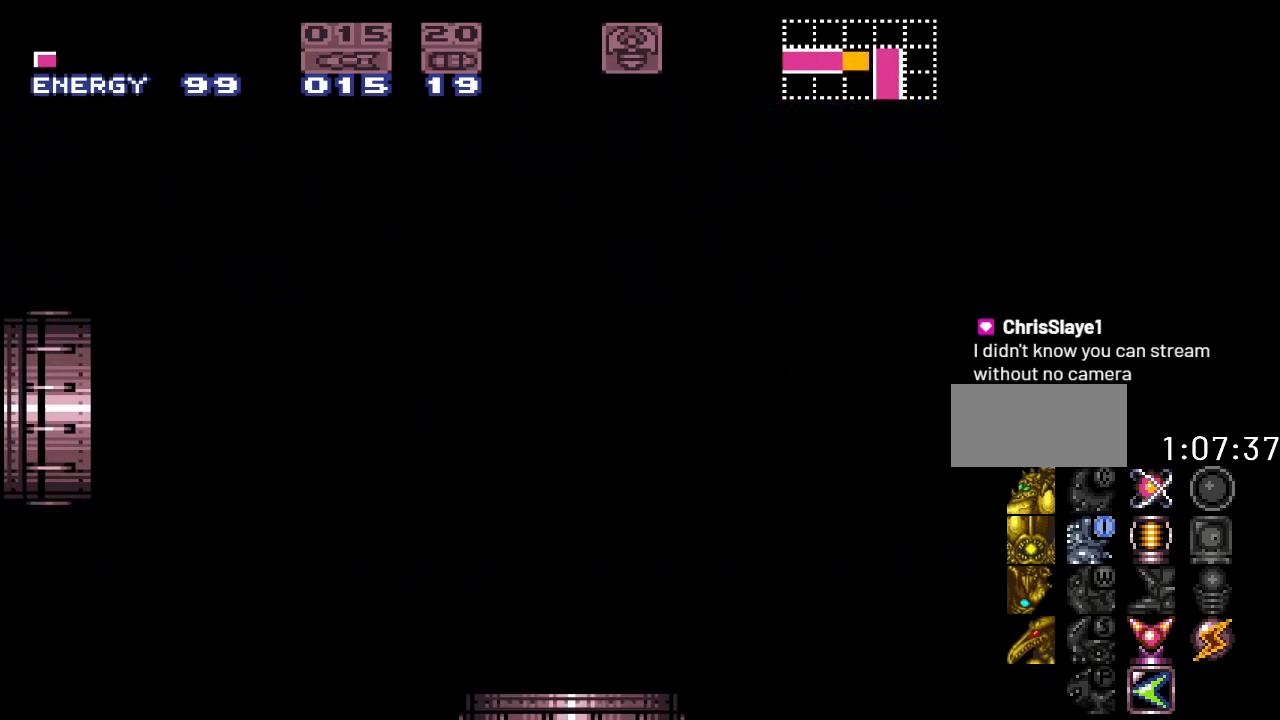
{"buttons": [], "events": []}
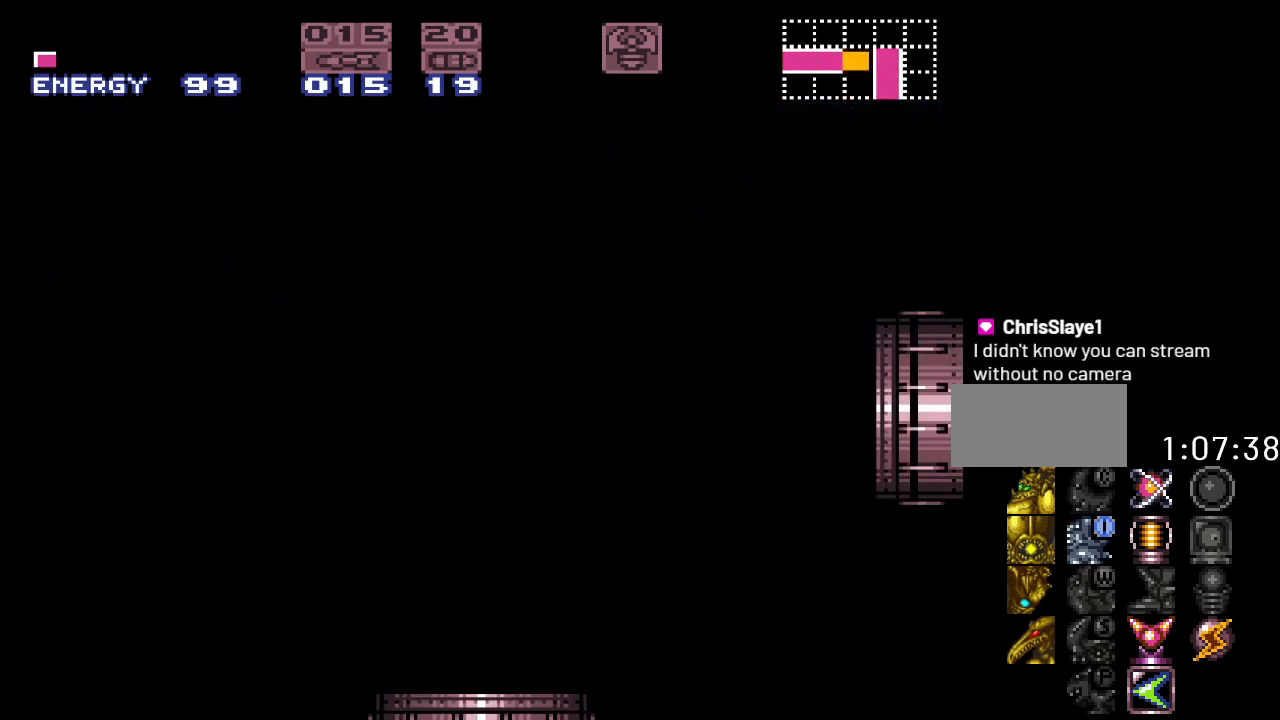
{"buttons": [], "events": []}
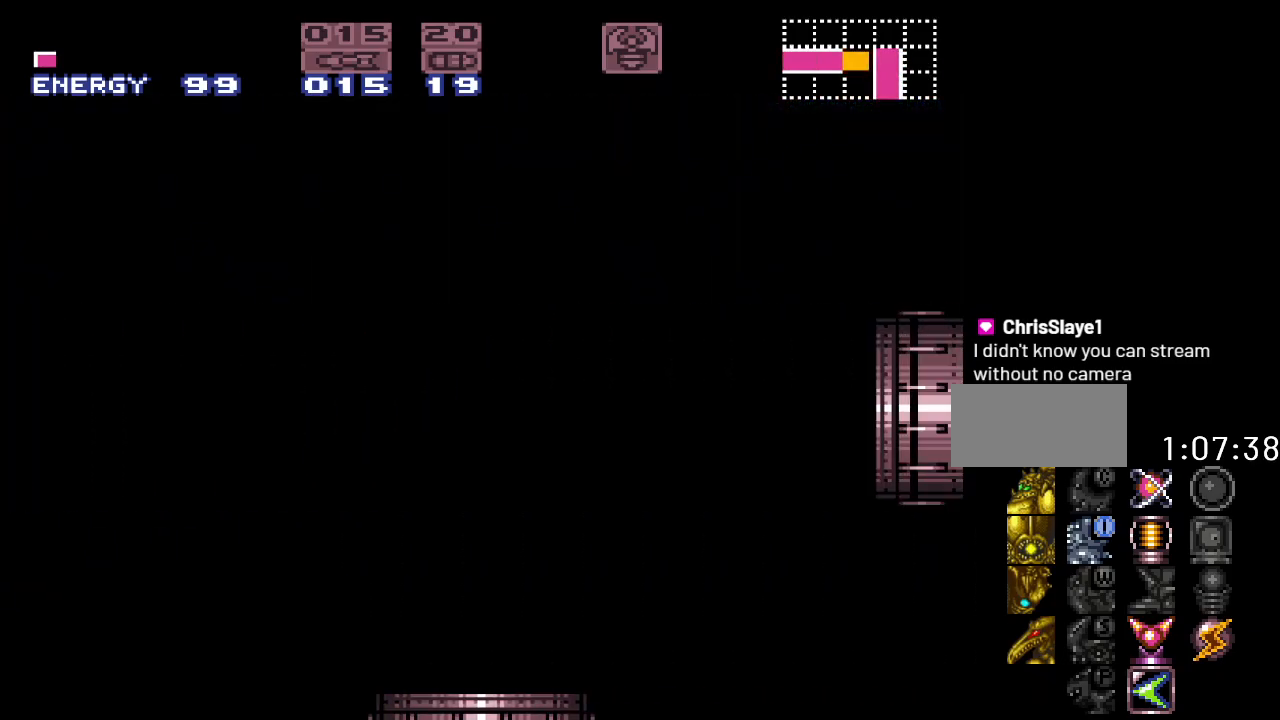
{"buttons": [], "events": []}
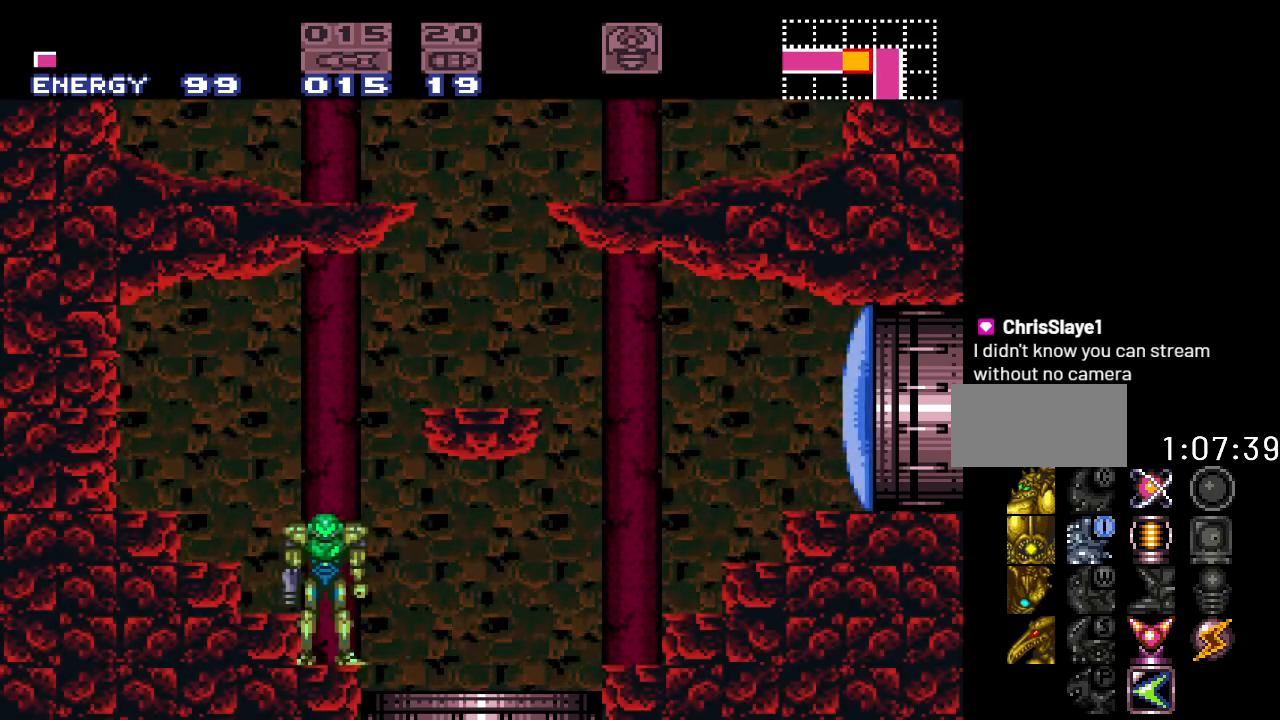
{"buttons": ["DPAD_RIGHT"], "events": [[500, "DPAD_RIGHT", "down"]]}
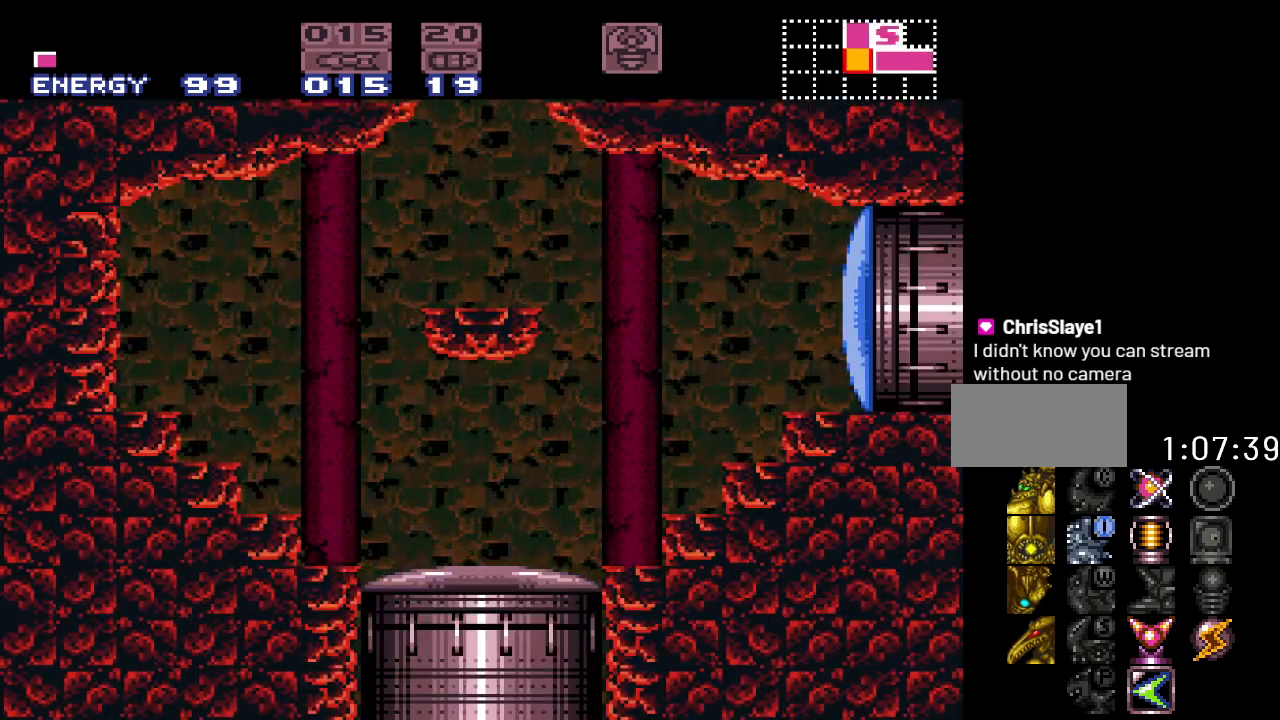
{"buttons": [], "events": [[133, "DPAD_RIGHT", "up"]]}
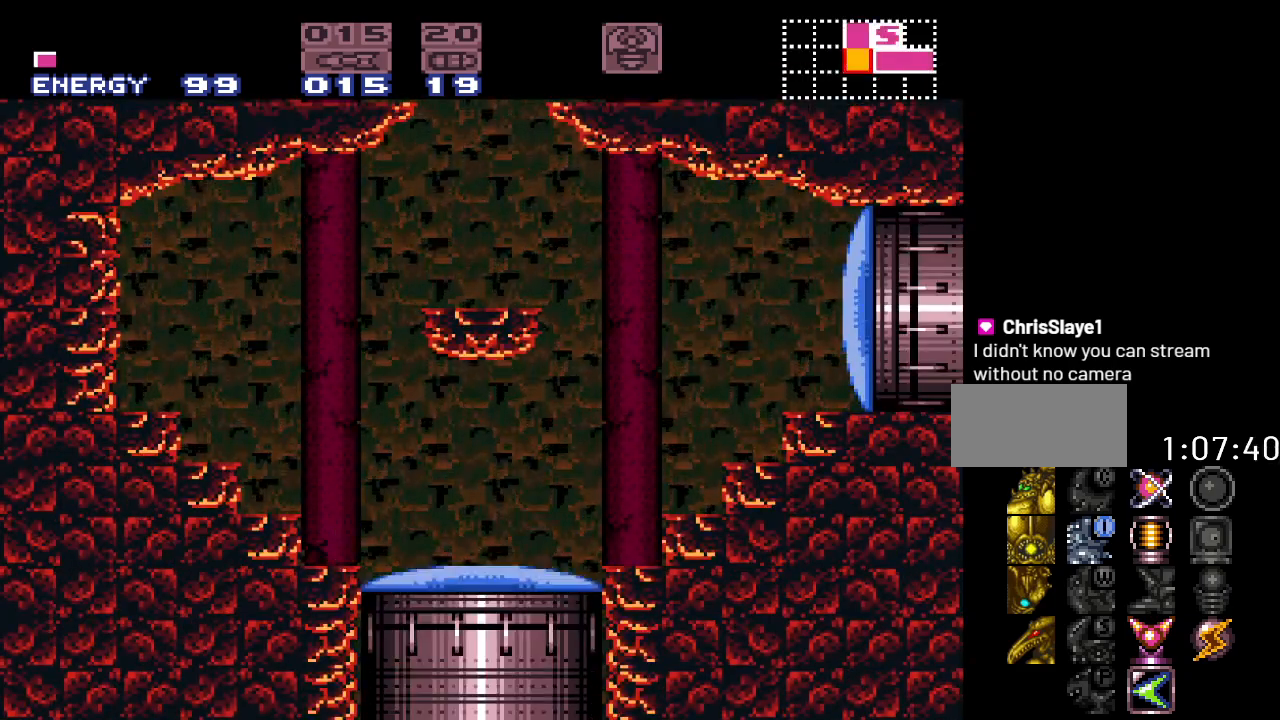
{"buttons": ["B"], "events": [[33, "DPAD_RIGHT", "down"], [67, "B", "down"], [200, "DPAD_RIGHT", "up"]]}
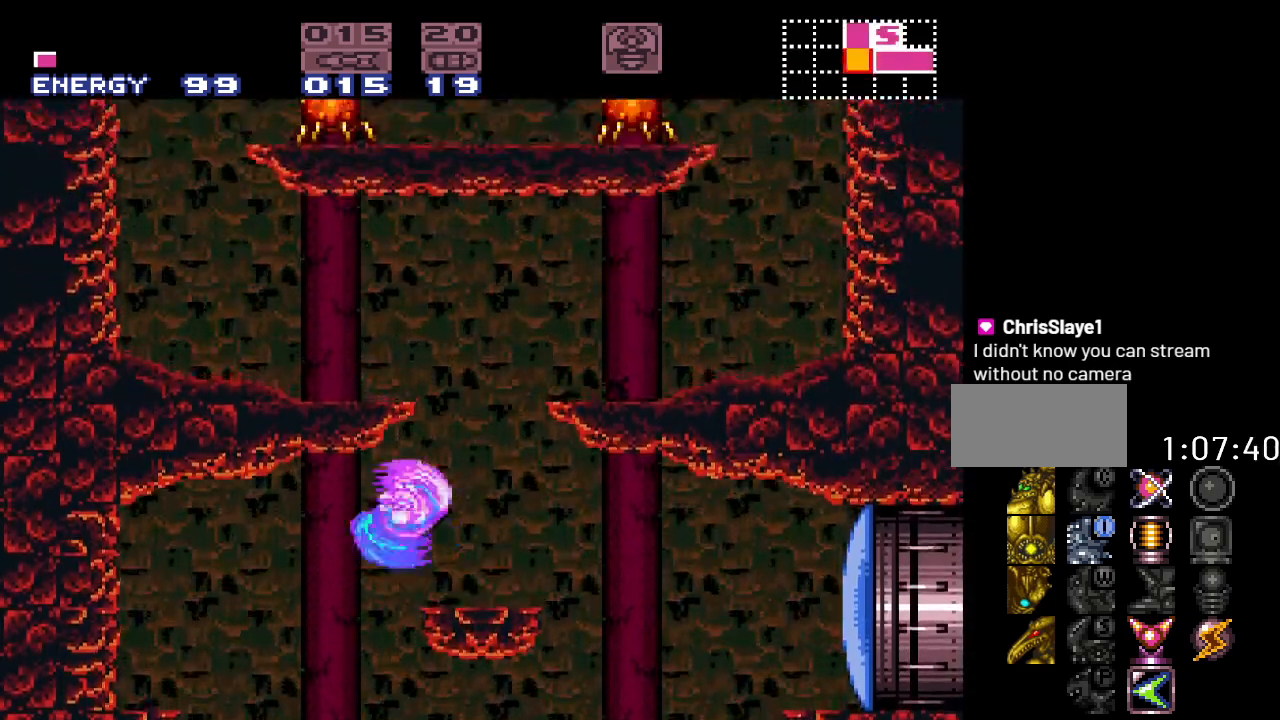
{"buttons": [], "events": [[100, "R1", "down"], [183, "B", "up"], [217, "DPAD_RIGHT", "down"], [383, "DPAD_RIGHT", "up"], [383, "R1", "up"]]}
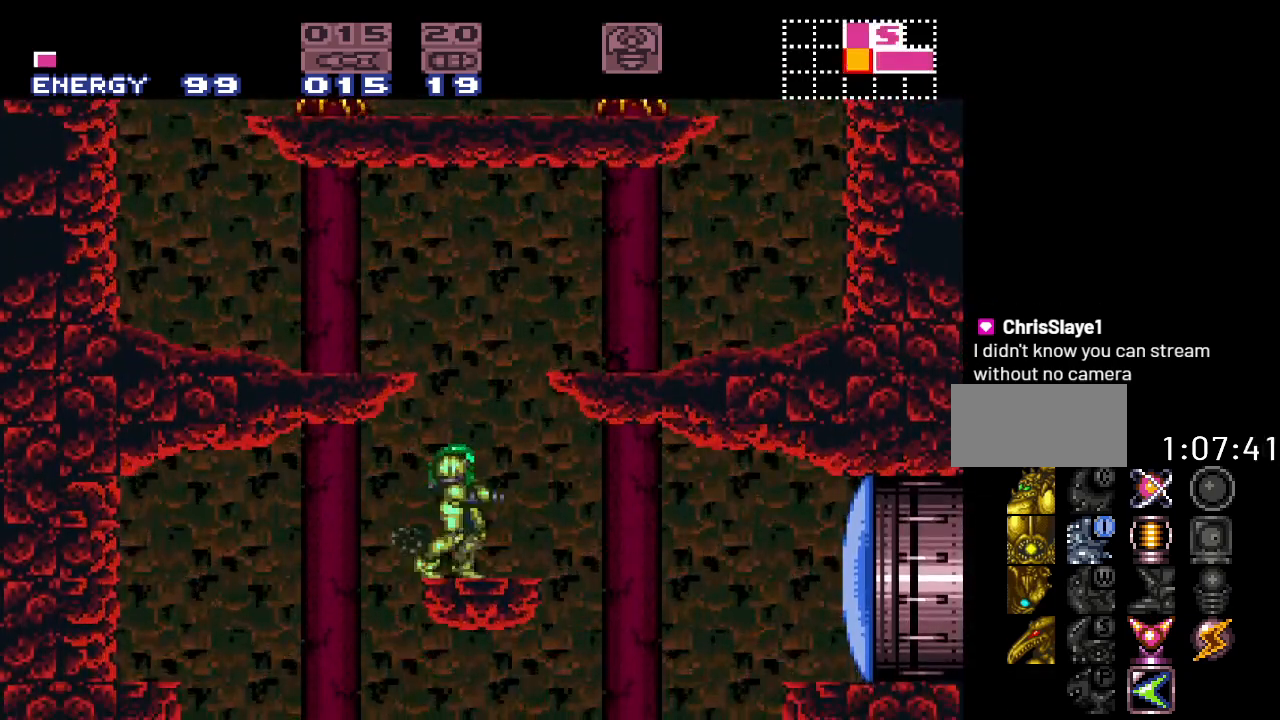
{"buttons": ["B", "DPAD_RIGHT"], "events": [[250, "DPAD_RIGHT", "down"], [317, "B", "down"]]}